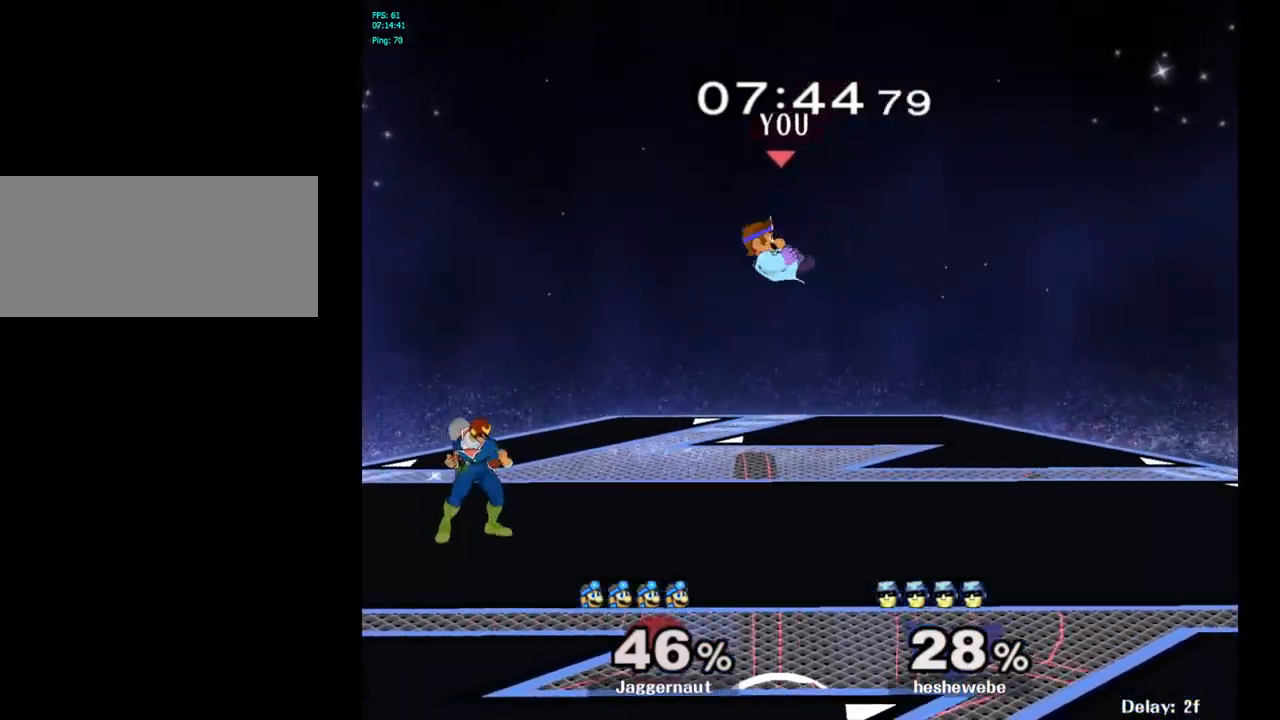
Gameplay with a controller (Nintendo layout); each line is a JSON object with the inputs held at the frame after it. "events" lists button and stick changes between this image and that frame as [ms after this image, input, new state], when the widget could be followed in between. Not read: L3 R3.
{"buttons": ["R1"], "left_stick": "down-left", "right_stick": "center", "events": [[167, "right_stick", "left"], [283, "right_stick", "center"], [317, "left_stick", "down-left"], [417, "R1", "down"]]}
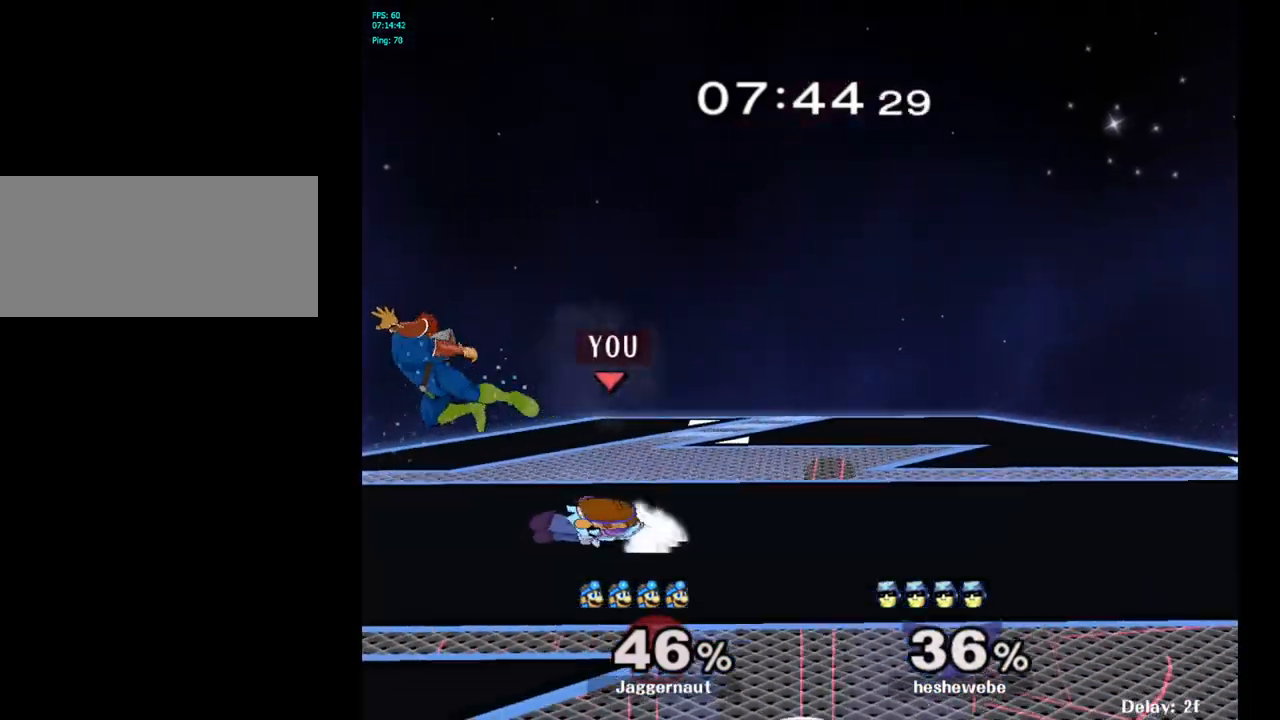
{"buttons": ["A", "Y"], "left_stick": "center", "right_stick": "center", "events": [[83, "R1", "up"], [83, "left_stick", "left"], [217, "left_stick", "center"], [317, "left_stick", "left"], [367, "Y", "down"], [400, "left_stick", "center"], [467, "A", "down"]]}
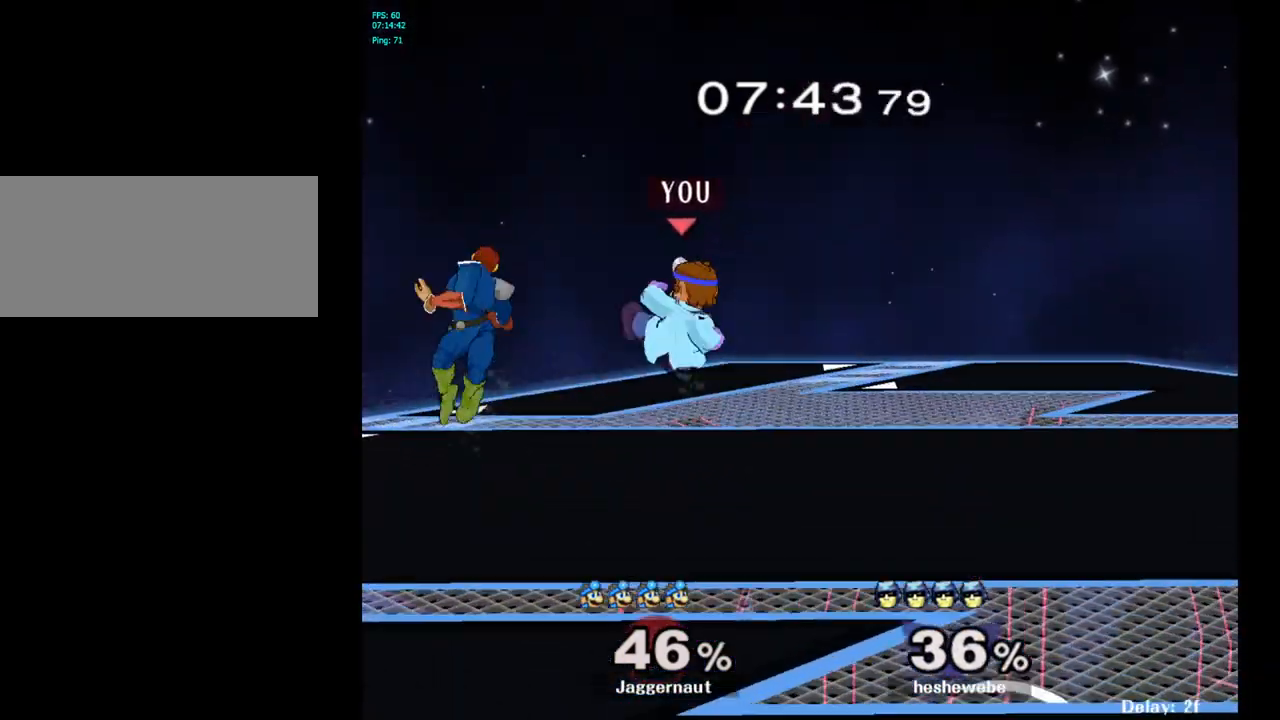
{"buttons": [], "left_stick": "left", "right_stick": "center", "events": [[67, "Y", "up"], [167, "A", "up"], [167, "left_stick", "right"], [483, "left_stick", "left"]]}
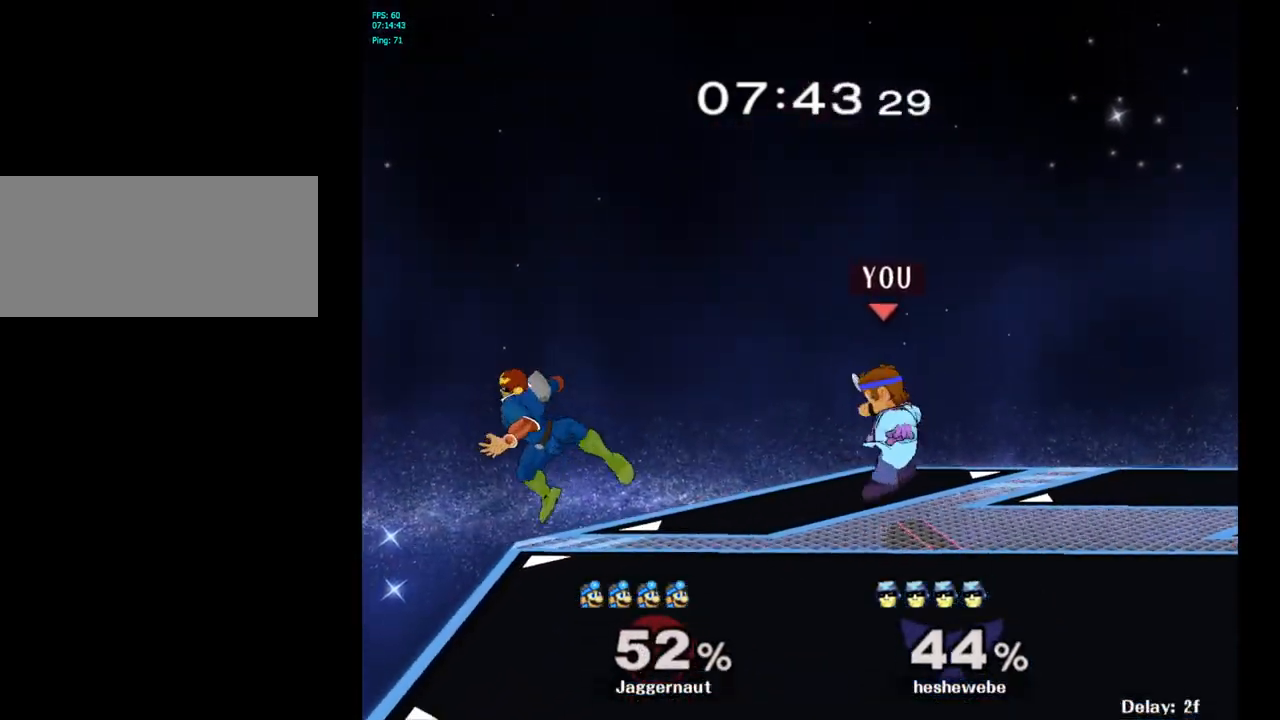
{"buttons": [], "left_stick": "center", "right_stick": "center", "events": [[117, "left_stick", "center"], [167, "Y", "down"], [217, "left_stick", "left"], [283, "Y", "up"], [383, "left_stick", "center"]]}
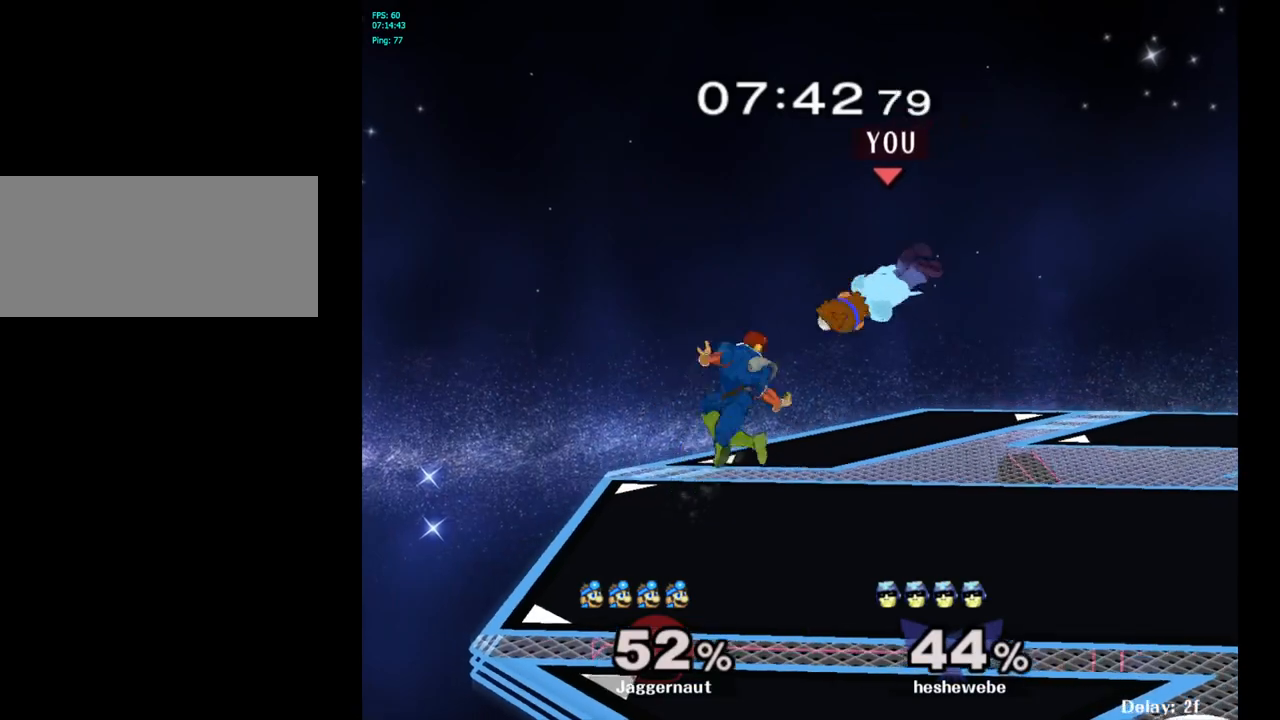
{"buttons": [], "left_stick": "down-right", "right_stick": "center", "events": [[67, "right_stick", "left"], [117, "right_stick", "center"], [200, "left_stick", "right"], [483, "left_stick", "down-right"]]}
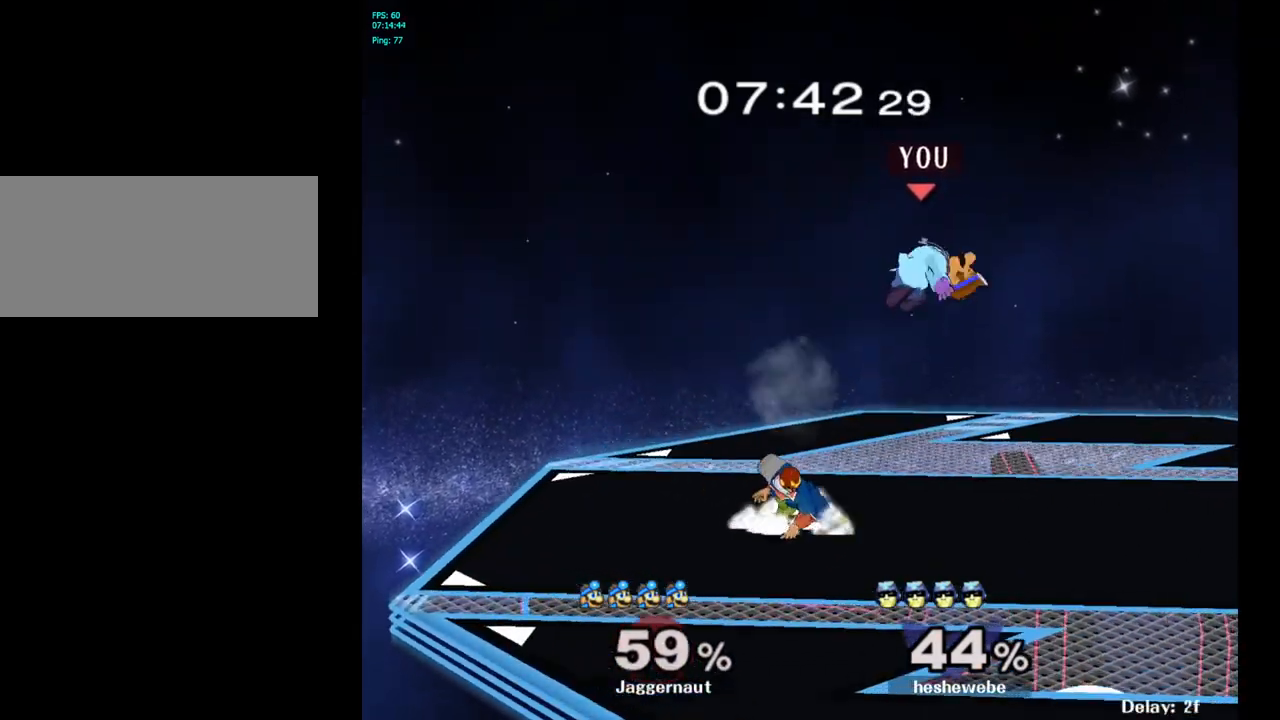
{"buttons": [], "left_stick": "center", "right_stick": "center", "events": [[17, "R1", "down"], [50, "left_stick", "down"], [183, "R1", "up"], [267, "left_stick", "center"]]}
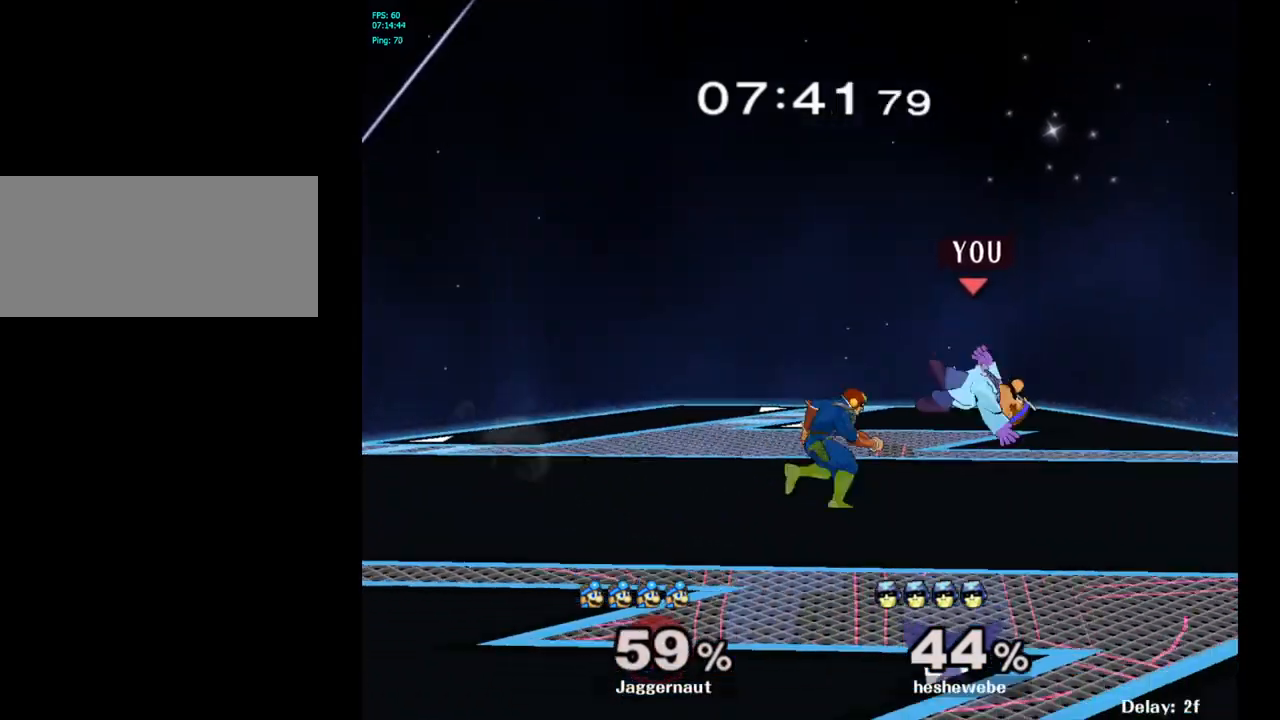
{"buttons": [], "left_stick": "left", "right_stick": "center", "events": [[50, "left_stick", "left"], [67, "R1", "down"], [383, "R1", "up"]]}
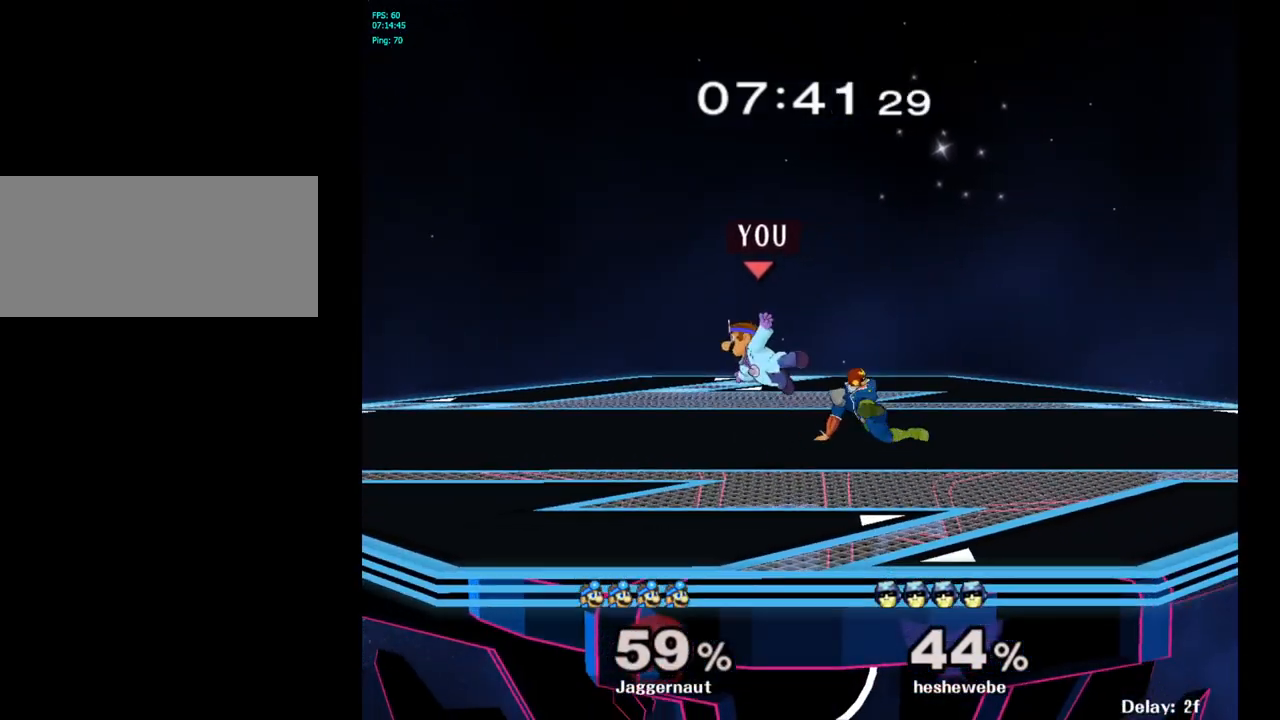
{"buttons": [], "left_stick": "left", "right_stick": "center", "events": [[350, "left_stick", "center"], [450, "left_stick", "left"]]}
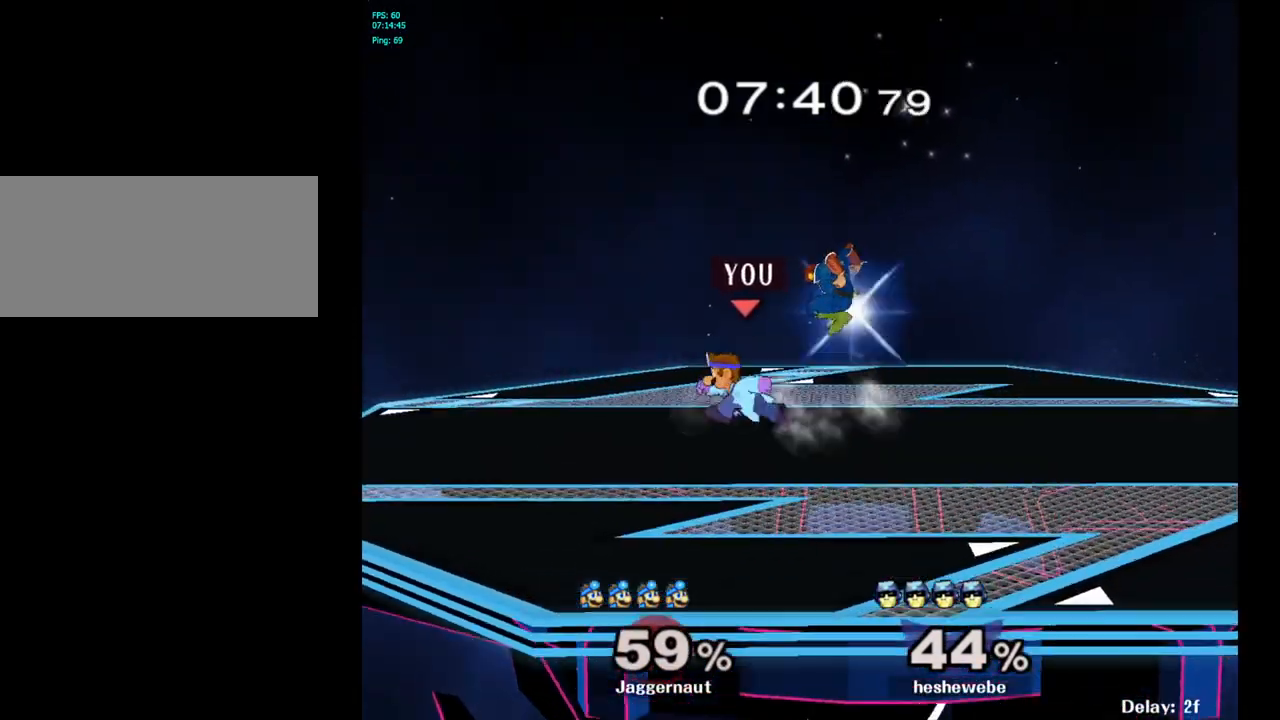
{"buttons": [], "left_stick": "right", "right_stick": "center", "events": [[167, "left_stick", "right"], [267, "left_stick", "left"], [317, "left_stick", "center"], [417, "left_stick", "right"]]}
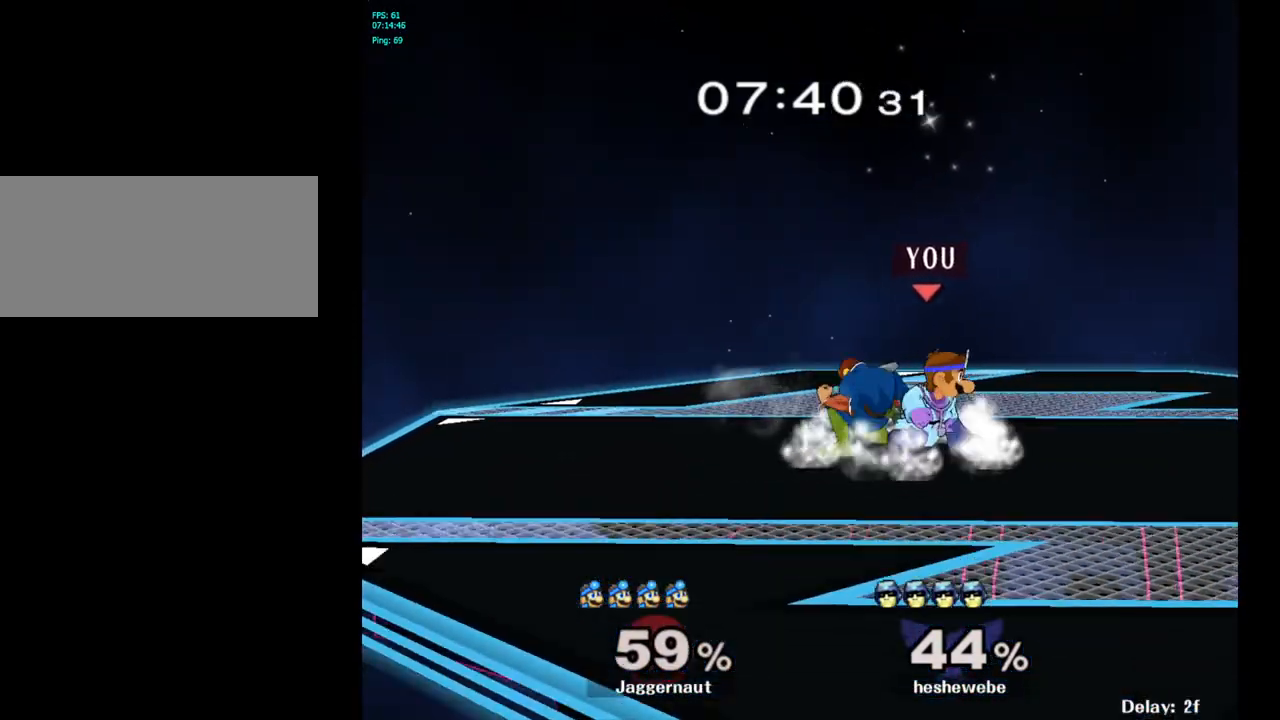
{"buttons": [], "left_stick": "left", "right_stick": "center", "events": [[33, "left_stick", "center"], [233, "Y", "down"], [233, "left_stick", "left"], [250, "Y", "up"], [350, "A", "down"], [400, "A", "up"]]}
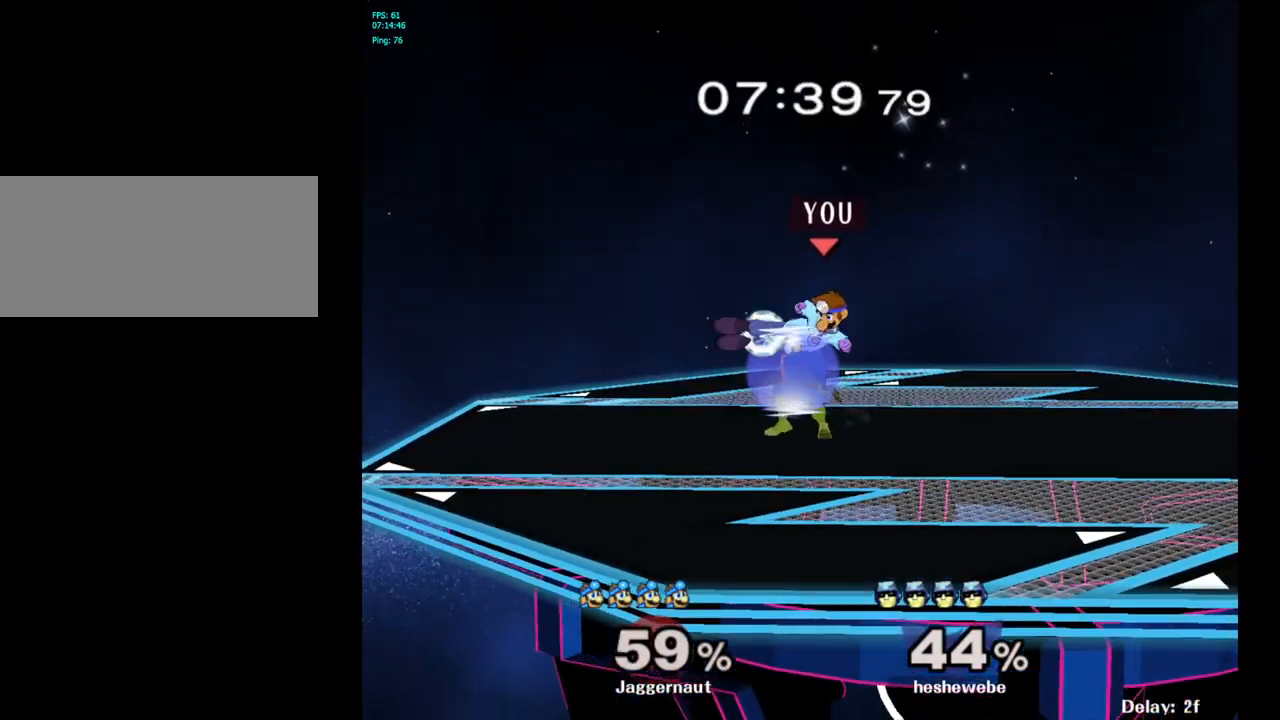
{"buttons": [], "left_stick": "center", "right_stick": "center", "events": [[17, "left_stick", "center"], [133, "left_stick", "down"], [150, "R1", "down"], [300, "R1", "up"], [317, "left_stick", "center"], [400, "A", "down"], [500, "A", "up"]]}
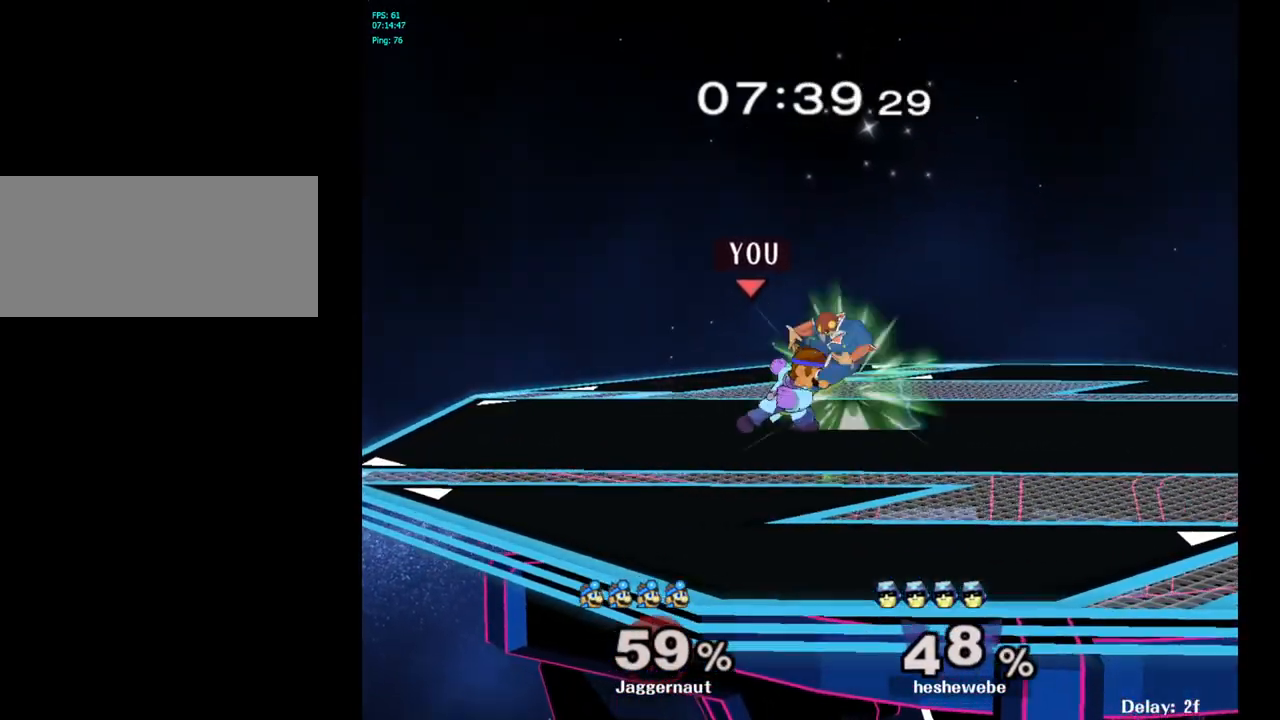
{"buttons": [], "left_stick": "down", "right_stick": "center", "events": [[250, "Z", "down"], [350, "Z", "up"], [450, "left_stick", "down"]]}
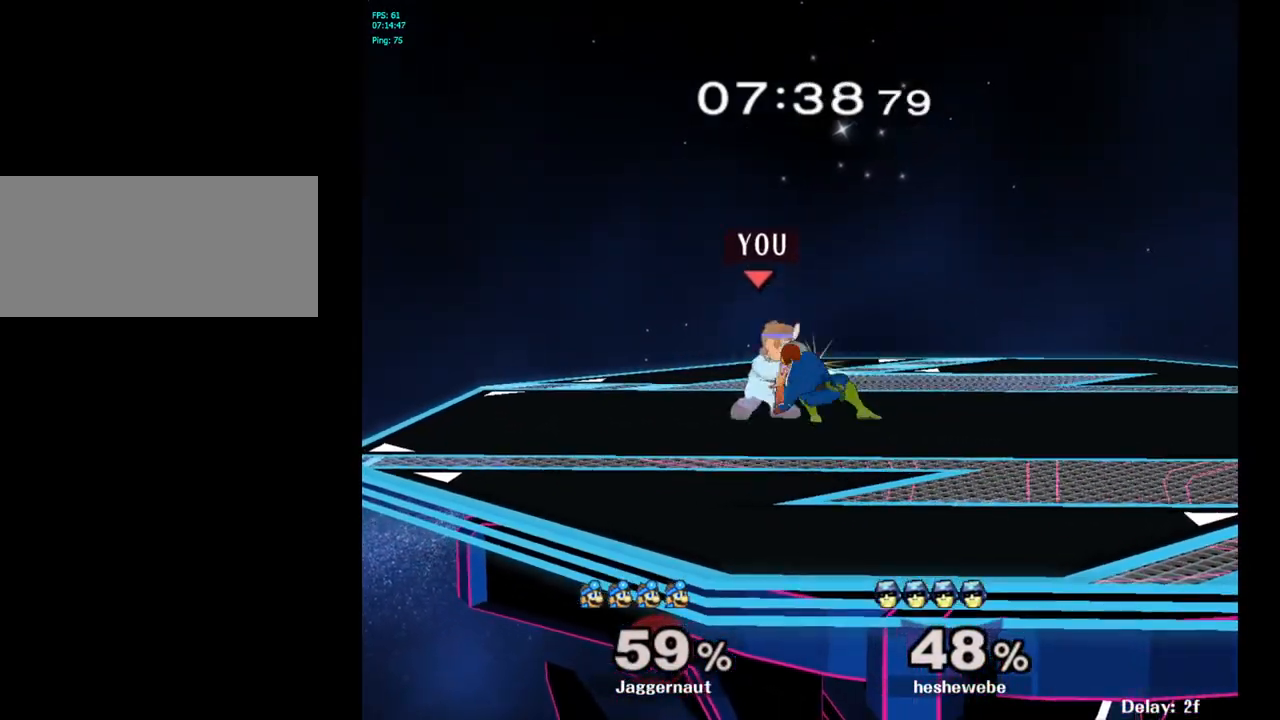
{"buttons": [], "left_stick": "center", "right_stick": "center", "events": [[167, "left_stick", "center"]]}
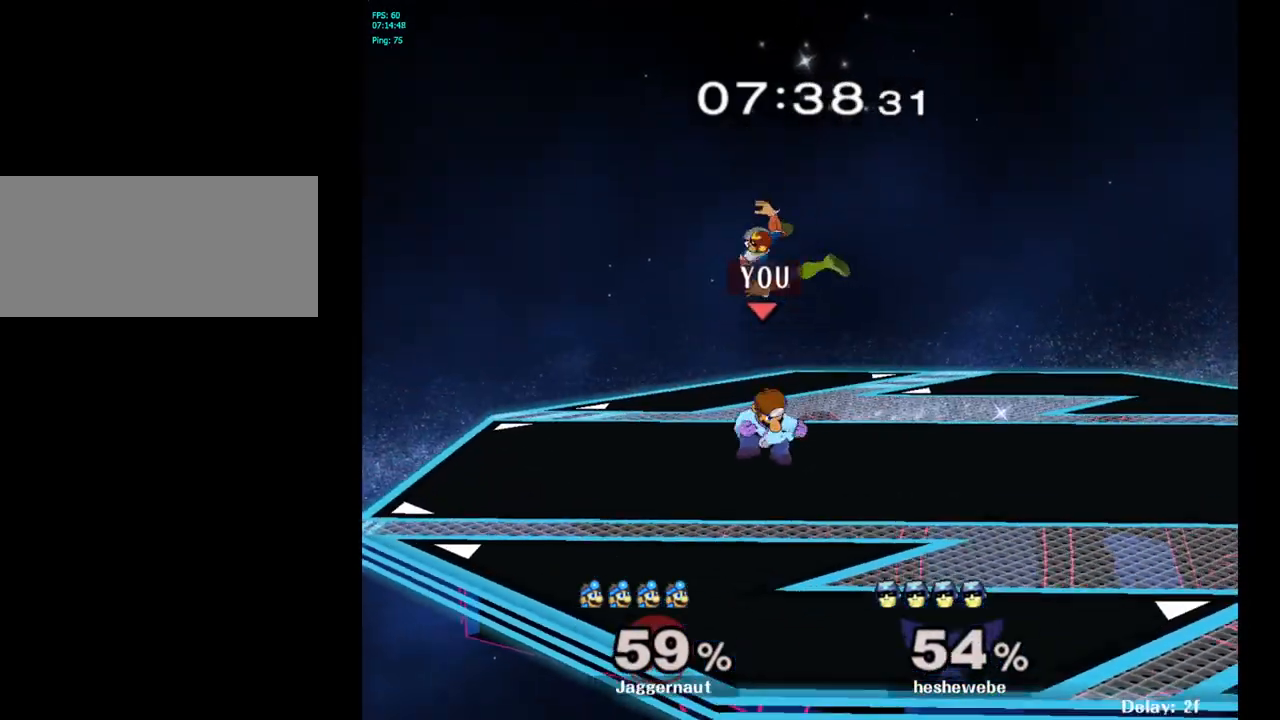
{"buttons": [], "left_stick": "center", "right_stick": "center", "events": [[167, "Z", "down"], [183, "X", "down"], [367, "X", "up"], [367, "Z", "up"]]}
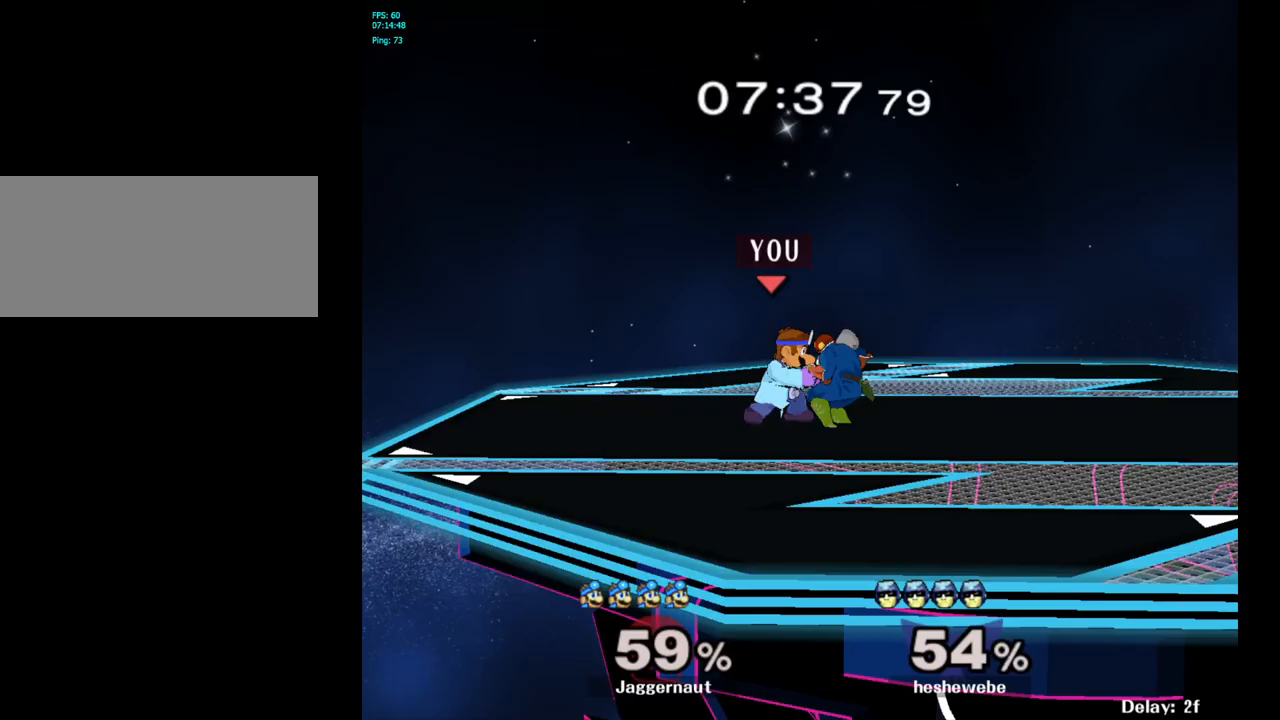
{"buttons": [], "left_stick": "center", "right_stick": "down", "events": [[17, "A", "down"], [100, "A", "up"], [317, "right_stick", "down"]]}
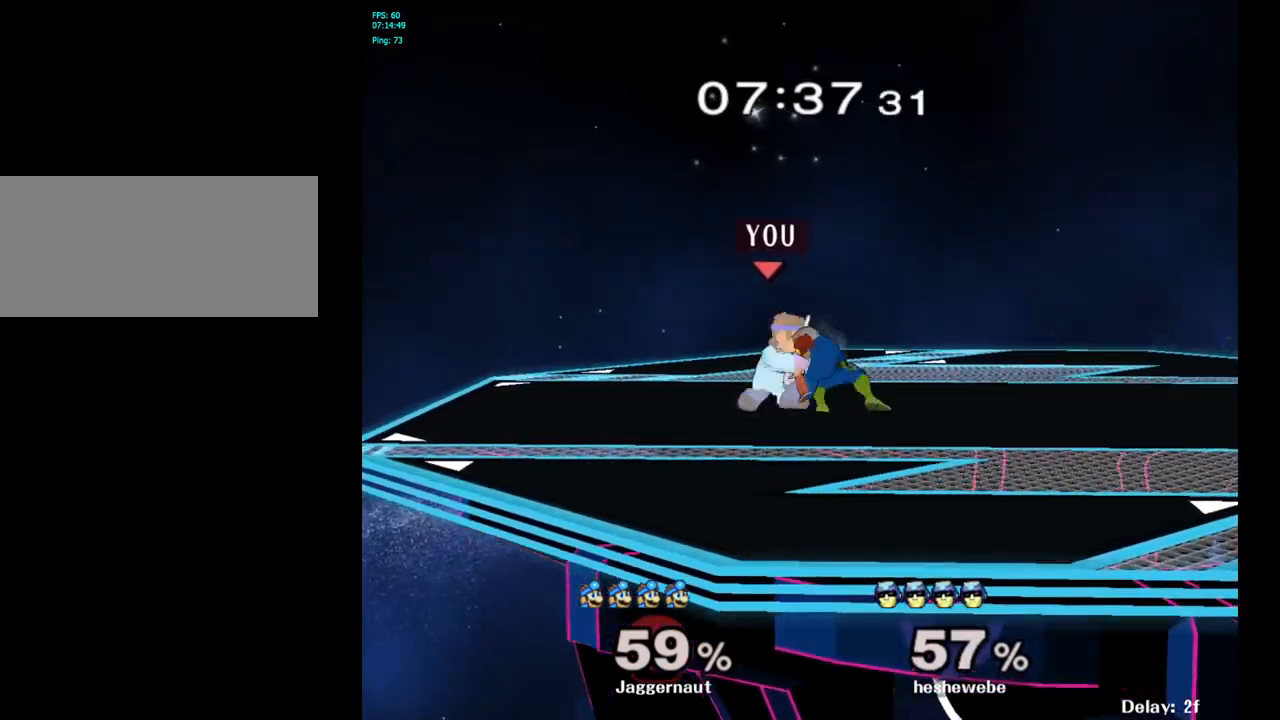
{"buttons": [], "left_stick": "center", "right_stick": "center", "events": [[317, "right_stick", "center"]]}
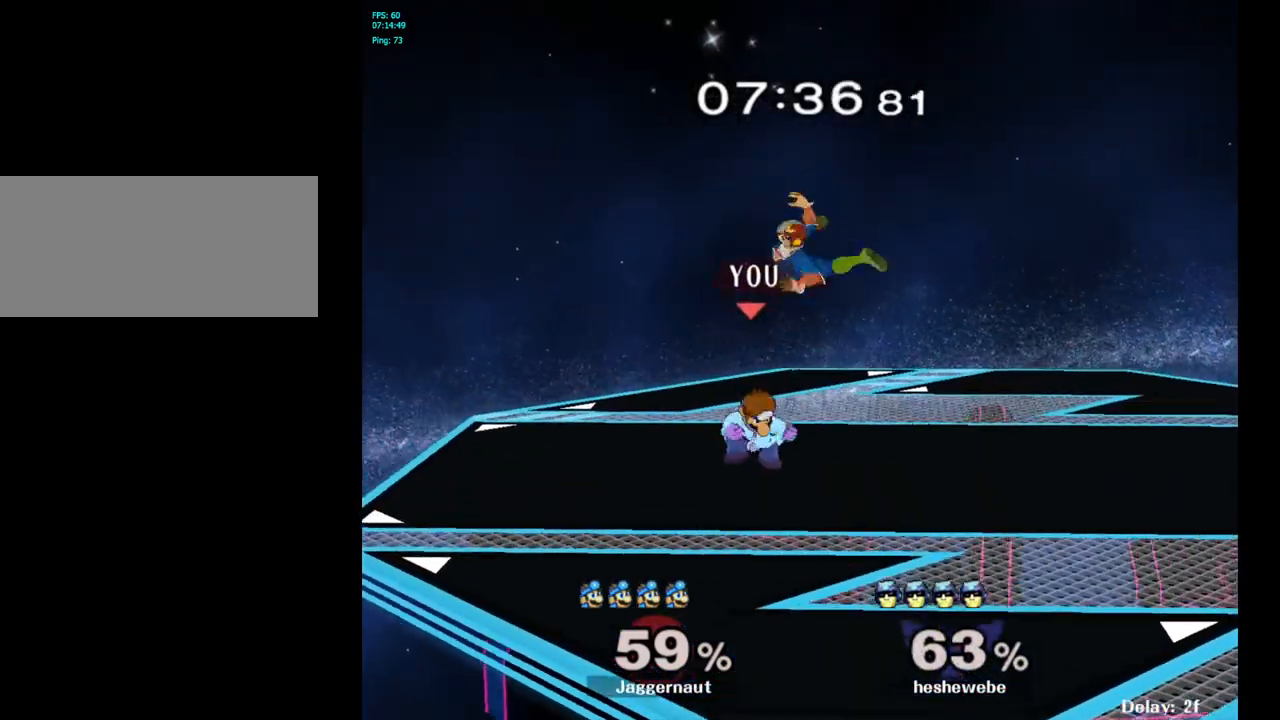
{"buttons": [], "left_stick": "center", "right_stick": "center", "events": [[183, "left_stick", "right"], [233, "left_stick", "center"], [250, "Z", "down"], [367, "Z", "up"]]}
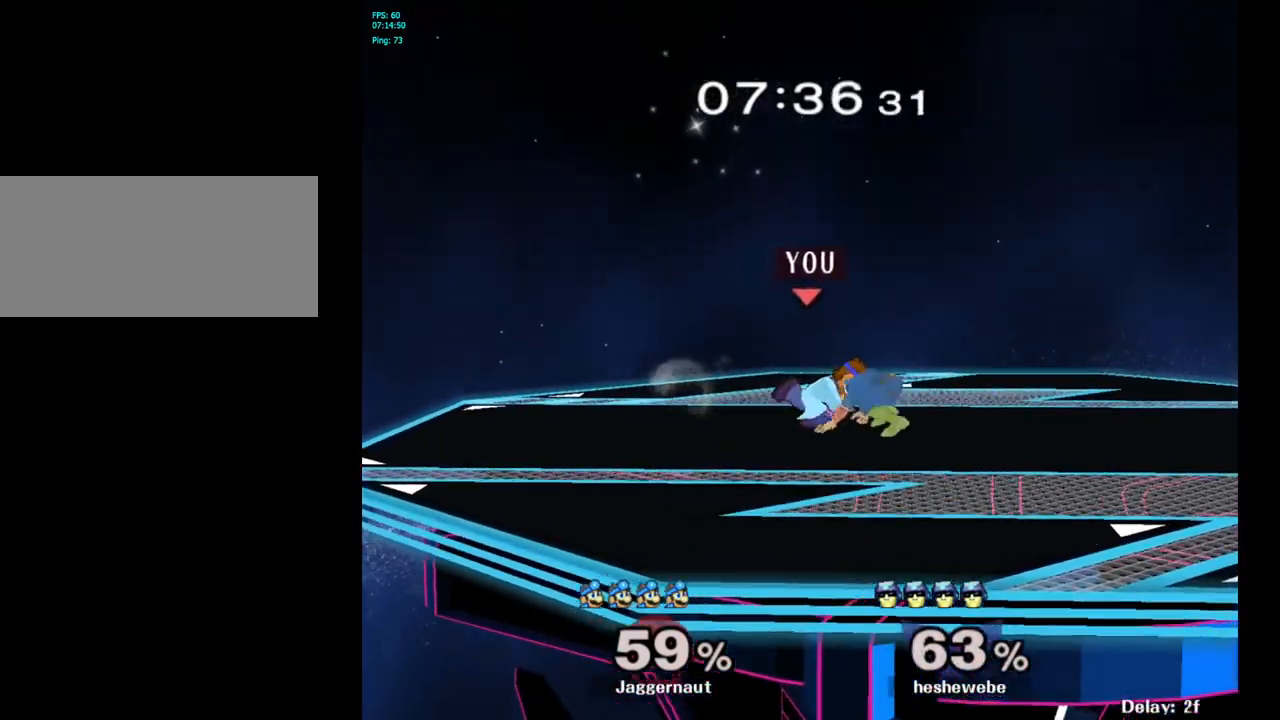
{"buttons": ["Y"], "left_stick": "right", "right_stick": "center", "events": [[450, "left_stick", "right"], [467, "Y", "down"]]}
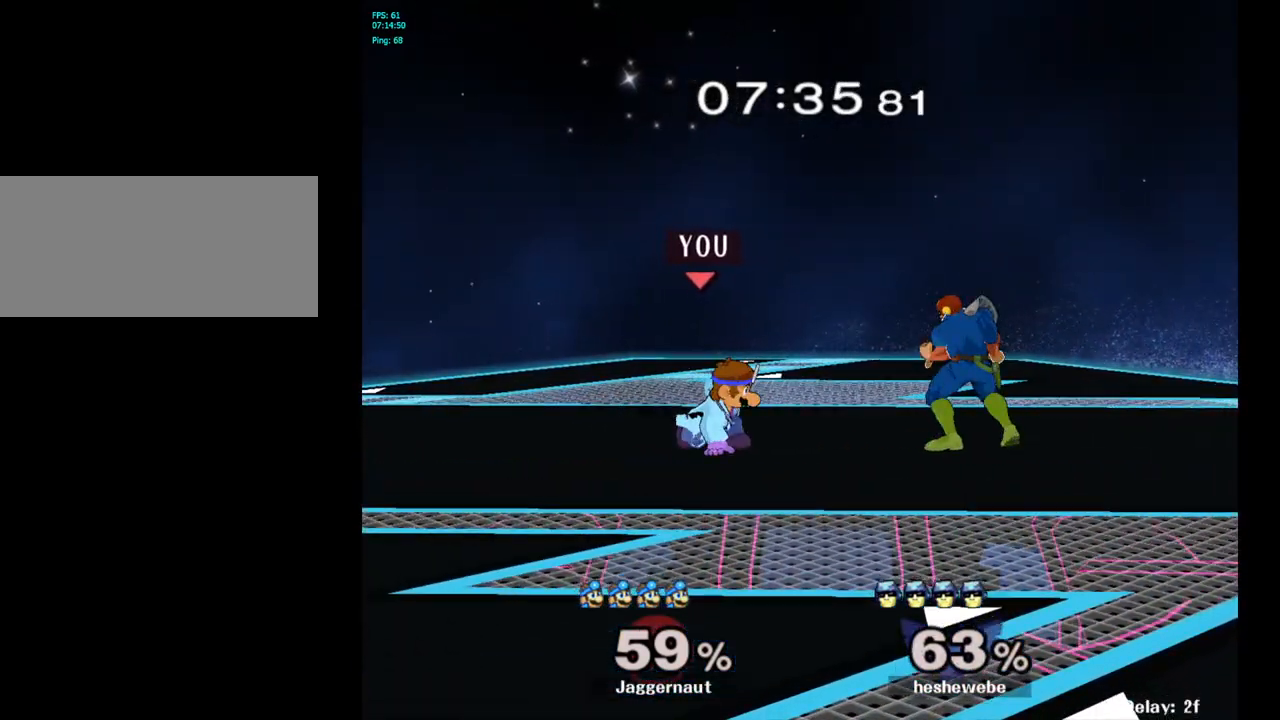
{"buttons": ["R1"], "left_stick": "down", "right_stick": "center", "events": [[33, "Y", "up"], [83, "left_stick", "center"], [150, "A", "down"], [233, "A", "up"], [250, "left_stick", "right"], [467, "left_stick", "down"], [483, "R1", "down"]]}
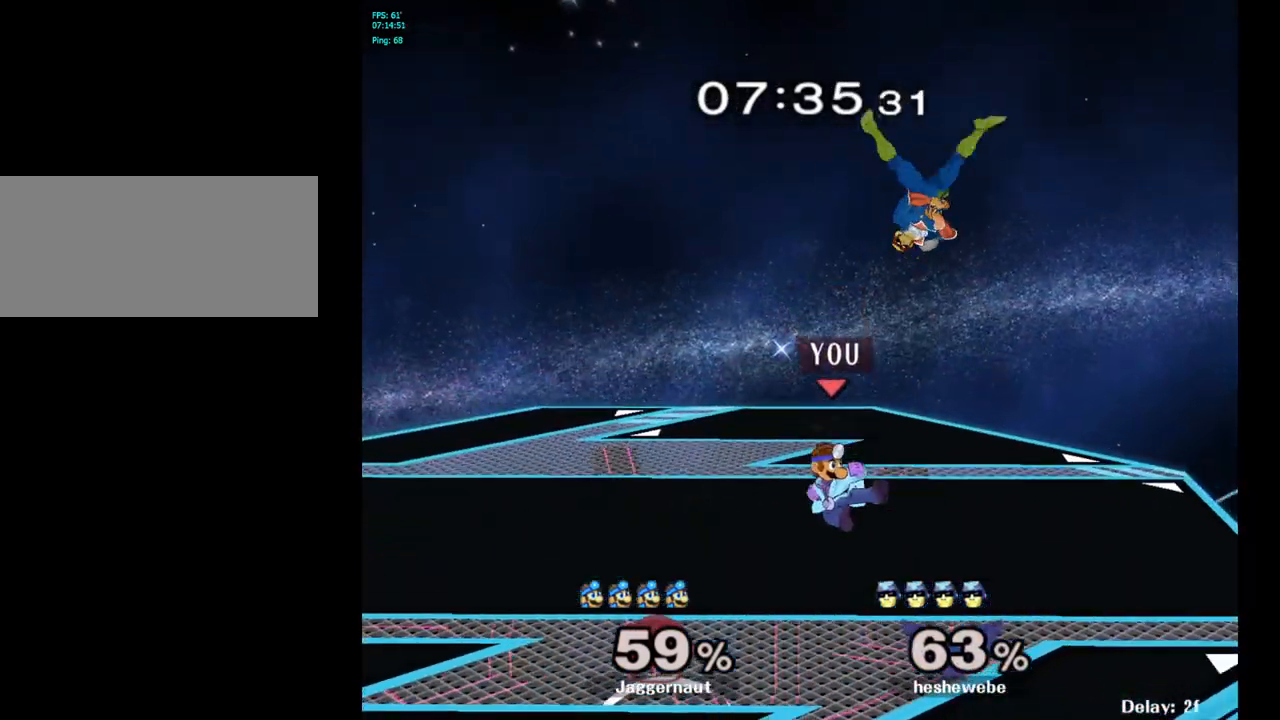
{"buttons": ["R1"], "left_stick": "center", "right_stick": "center", "events": [[117, "R1", "up"], [150, "left_stick", "center"], [217, "R1", "down"]]}
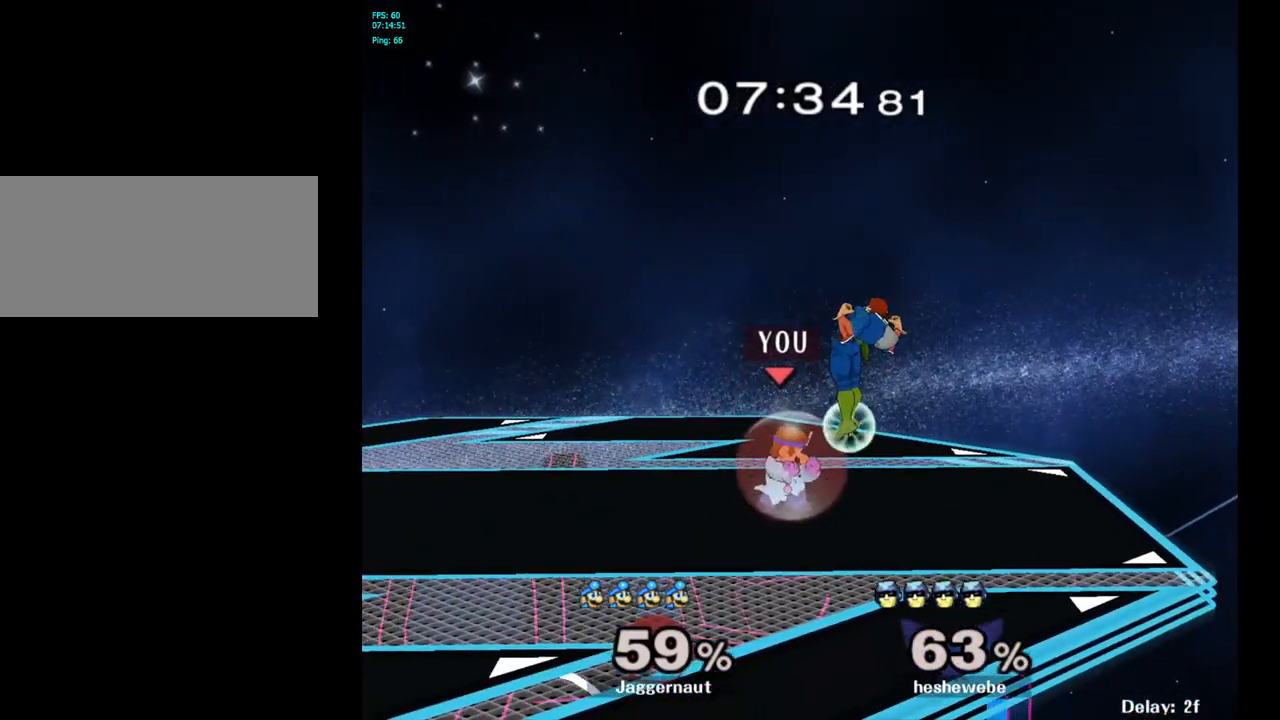
{"buttons": [], "left_stick": "right", "right_stick": "center", "events": [[117, "R1", "up"], [433, "Y", "down"], [433, "left_stick", "right"], [483, "Y", "up"]]}
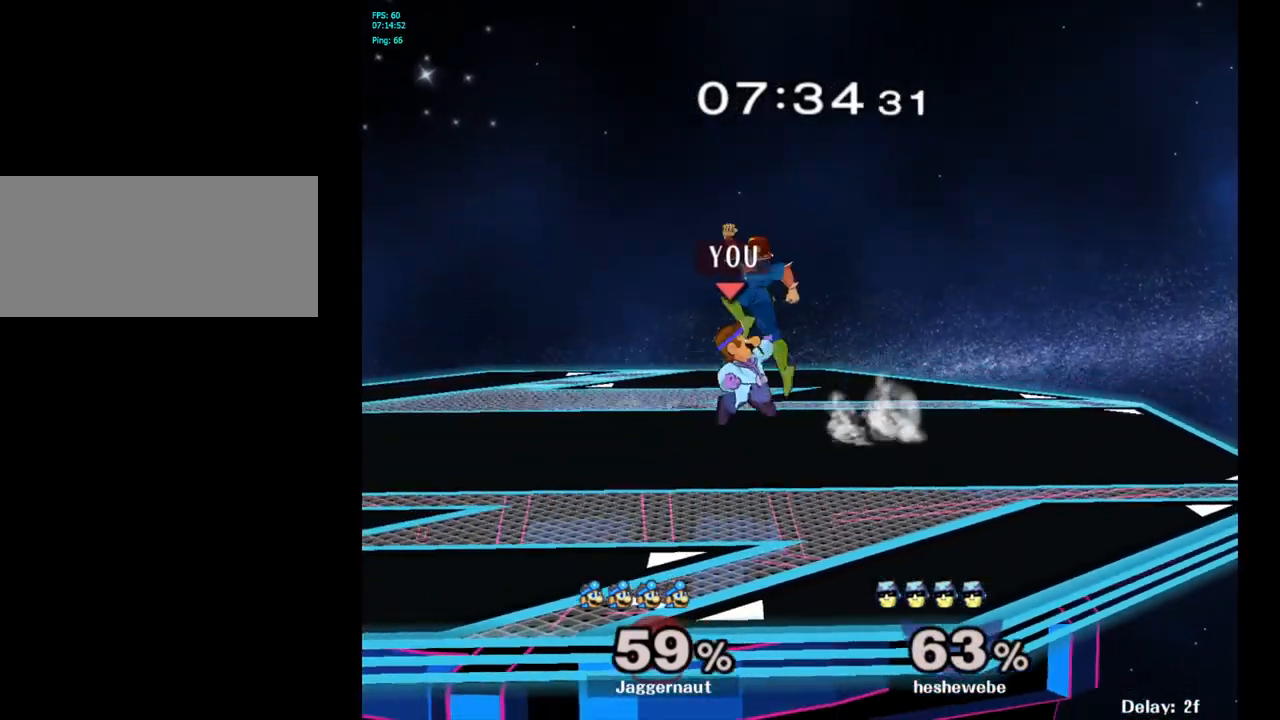
{"buttons": [], "left_stick": "center", "right_stick": "center", "events": [[67, "A", "down"], [67, "left_stick", "center"], [150, "A", "up"], [300, "R1", "down"], [300, "left_stick", "down"], [450, "R1", "up"], [450, "left_stick", "center"]]}
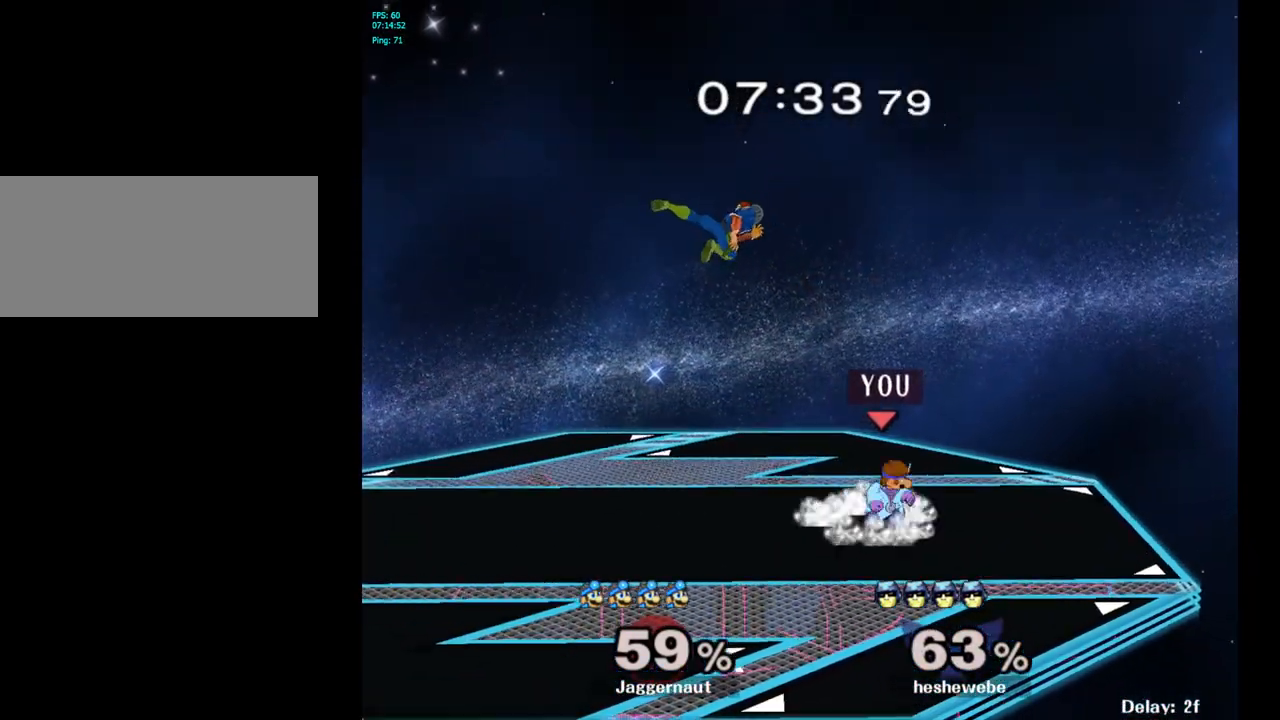
{"buttons": [], "left_stick": "center", "right_stick": "center", "events": [[83, "left_stick", "left"], [167, "Y", "down"], [200, "A", "down"], [267, "Y", "up"], [400, "A", "up"], [450, "left_stick", "center"]]}
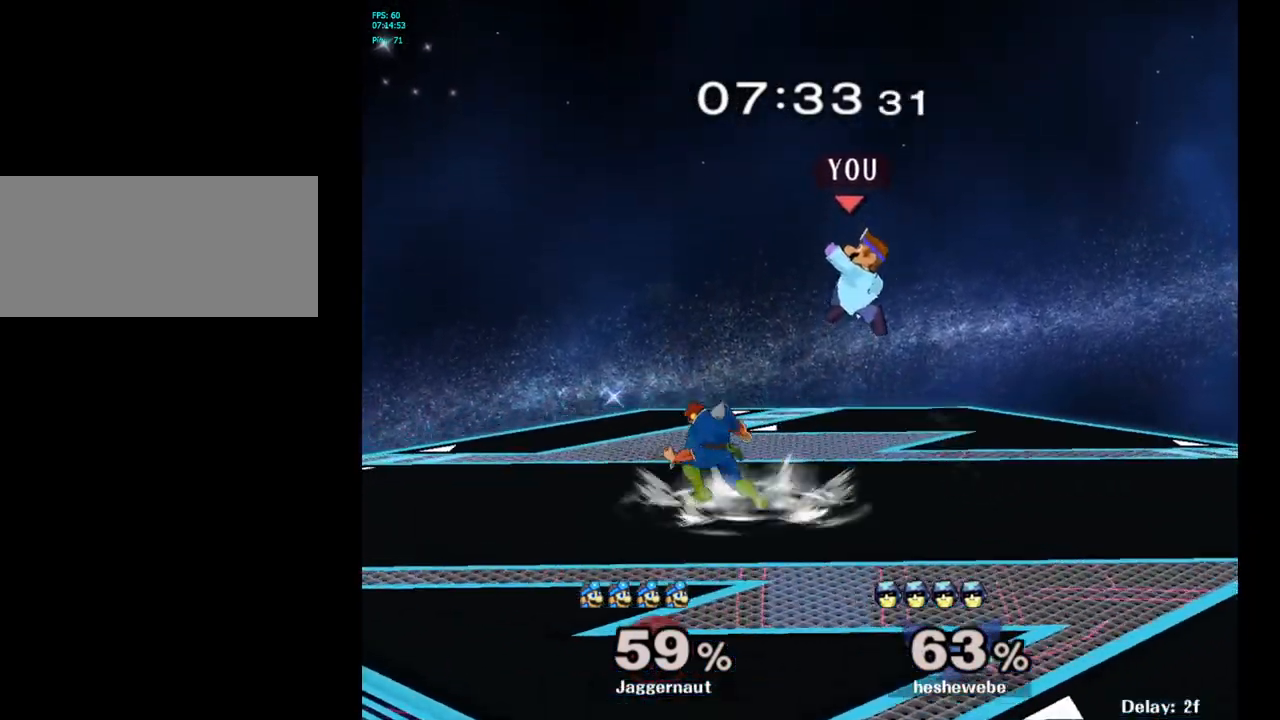
{"buttons": ["Y"], "left_stick": "center", "right_stick": "center", "events": [[233, "left_stick", "up-left"], [333, "left_stick", "center"], [400, "Y", "down"]]}
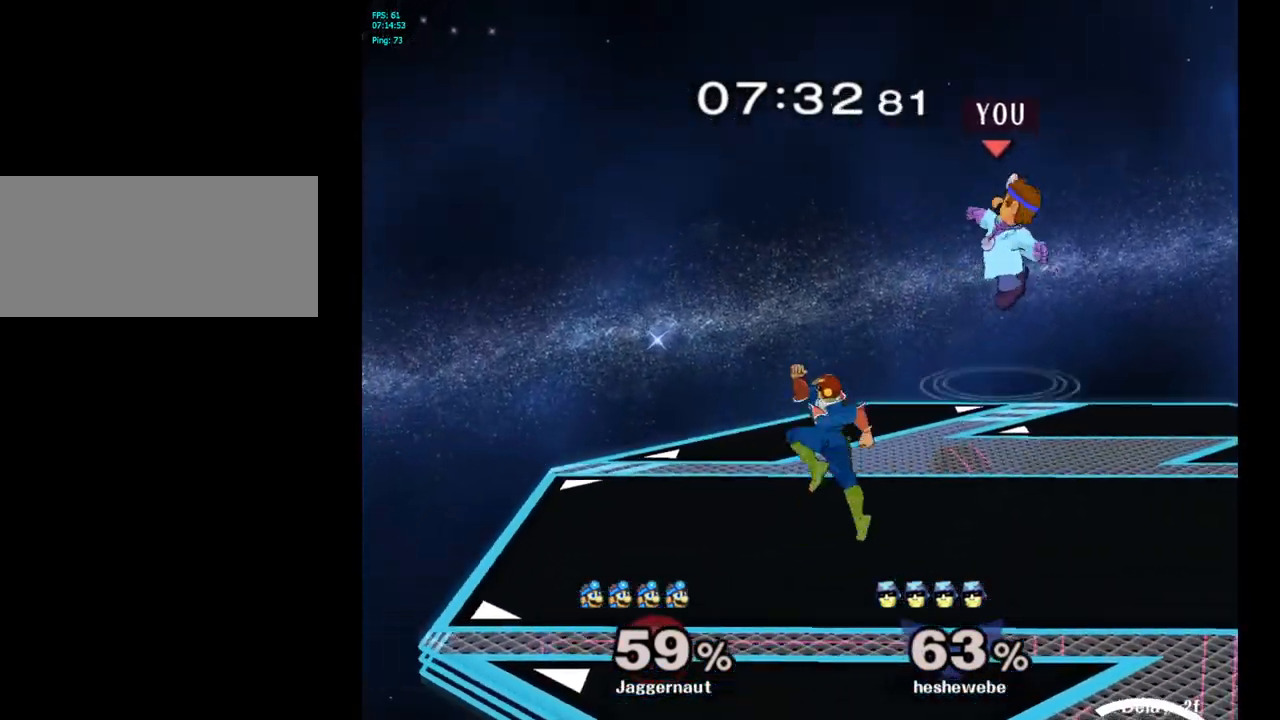
{"buttons": [], "left_stick": "left", "right_stick": "center", "events": [[33, "Y", "up"], [333, "left_stick", "left"], [333, "right_stick", "left"], [417, "right_stick", "center"]]}
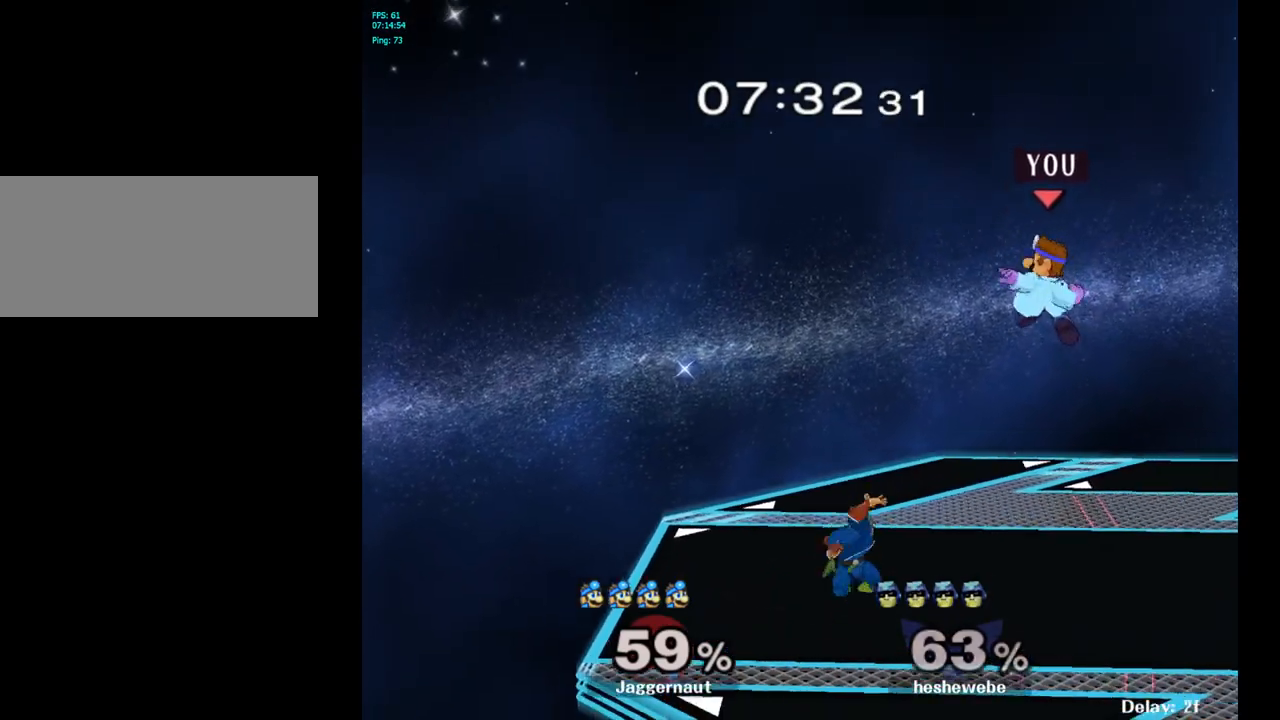
{"buttons": ["R1"], "left_stick": "center", "right_stick": "center", "events": [[233, "left_stick", "down-left"], [333, "R1", "down"], [450, "left_stick", "center"]]}
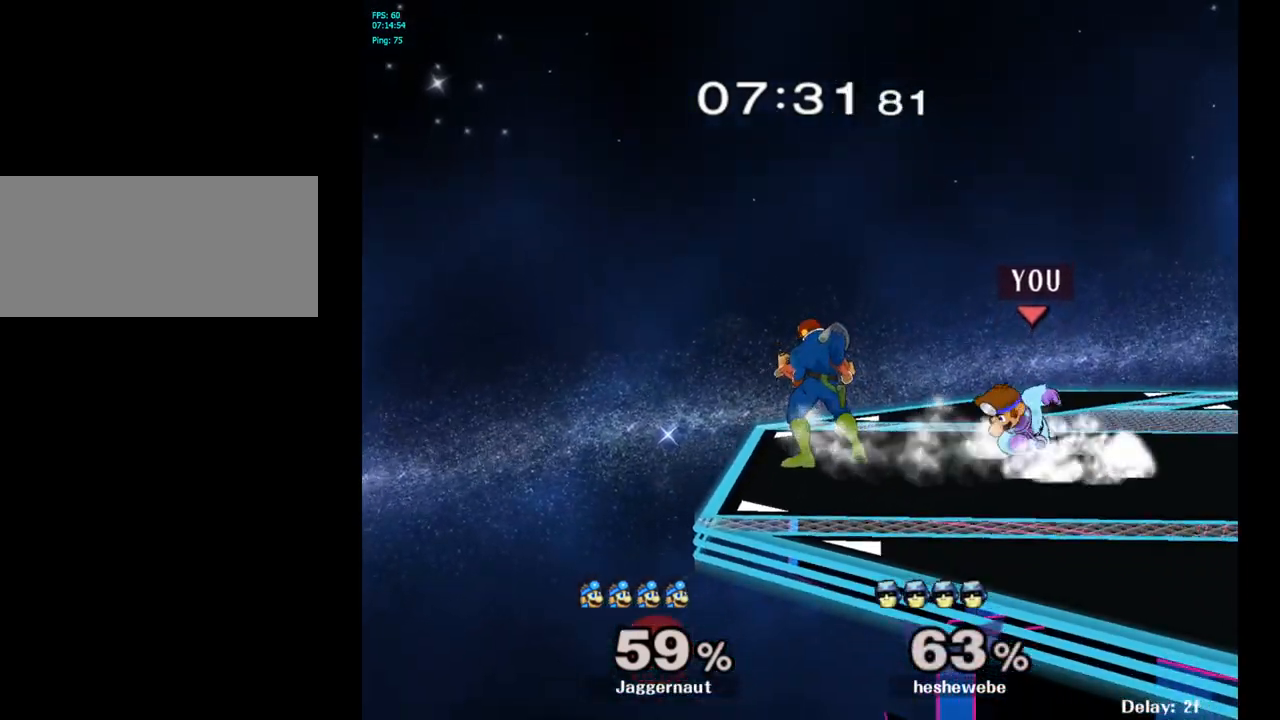
{"buttons": ["R1"], "left_stick": "center", "right_stick": "center", "events": []}
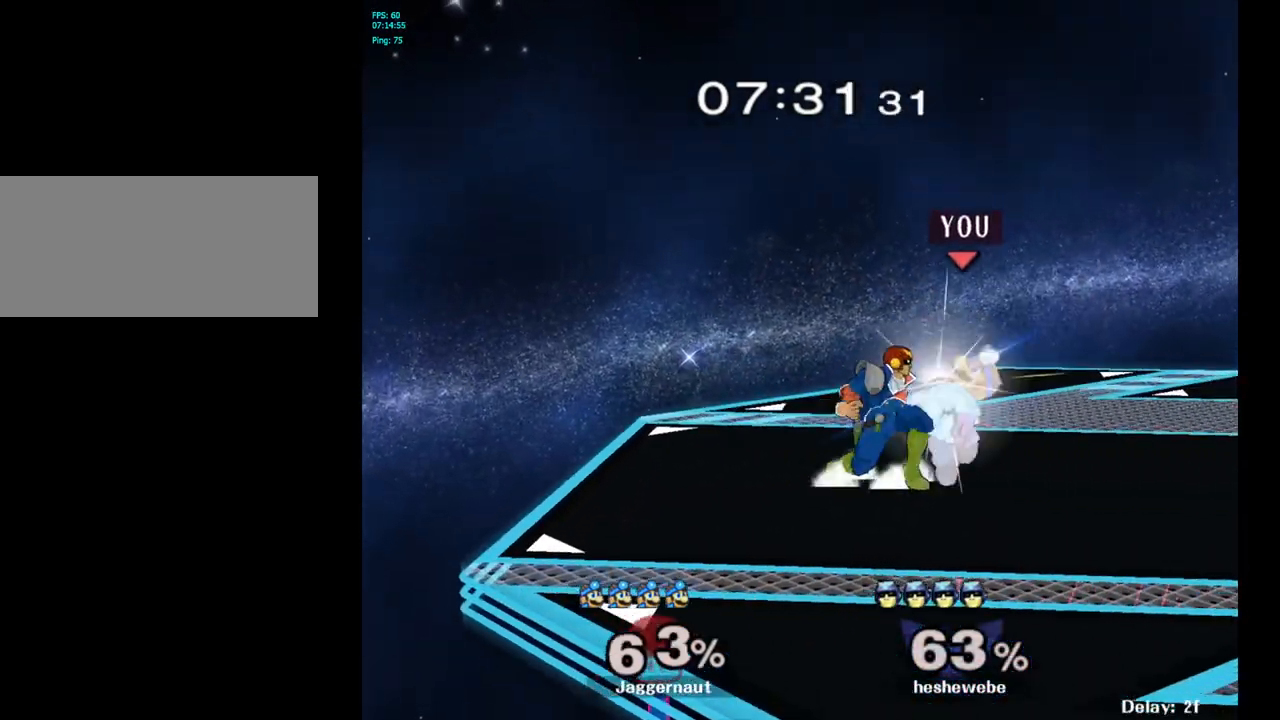
{"buttons": [], "left_stick": "right", "right_stick": "center", "events": [[133, "R1", "up"], [200, "left_stick", "right"]]}
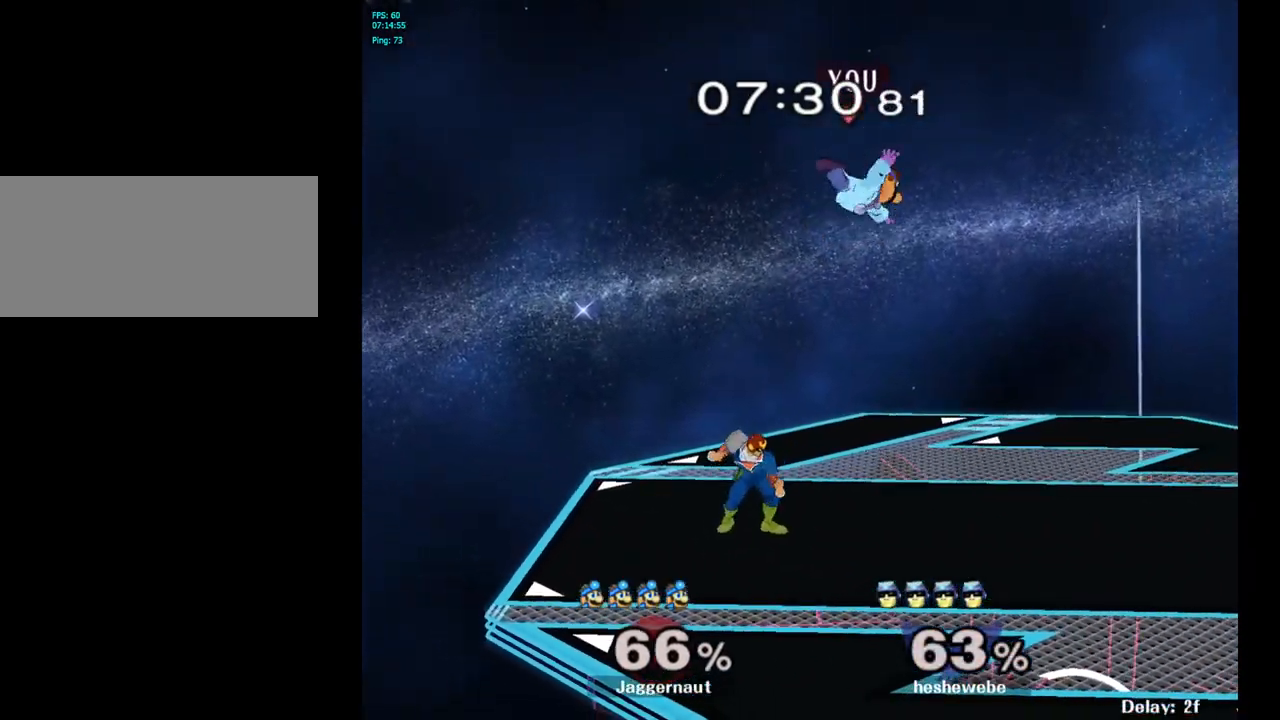
{"buttons": ["Y"], "left_stick": "up", "right_stick": "center", "events": [[17, "Y", "down"], [17, "left_stick", "center"], [133, "Y", "up"], [167, "Y", "down"], [167, "left_stick", "up-right"], [267, "Y", "up"], [333, "Y", "down"], [400, "Y", "up"], [450, "Y", "down"], [500, "left_stick", "up"]]}
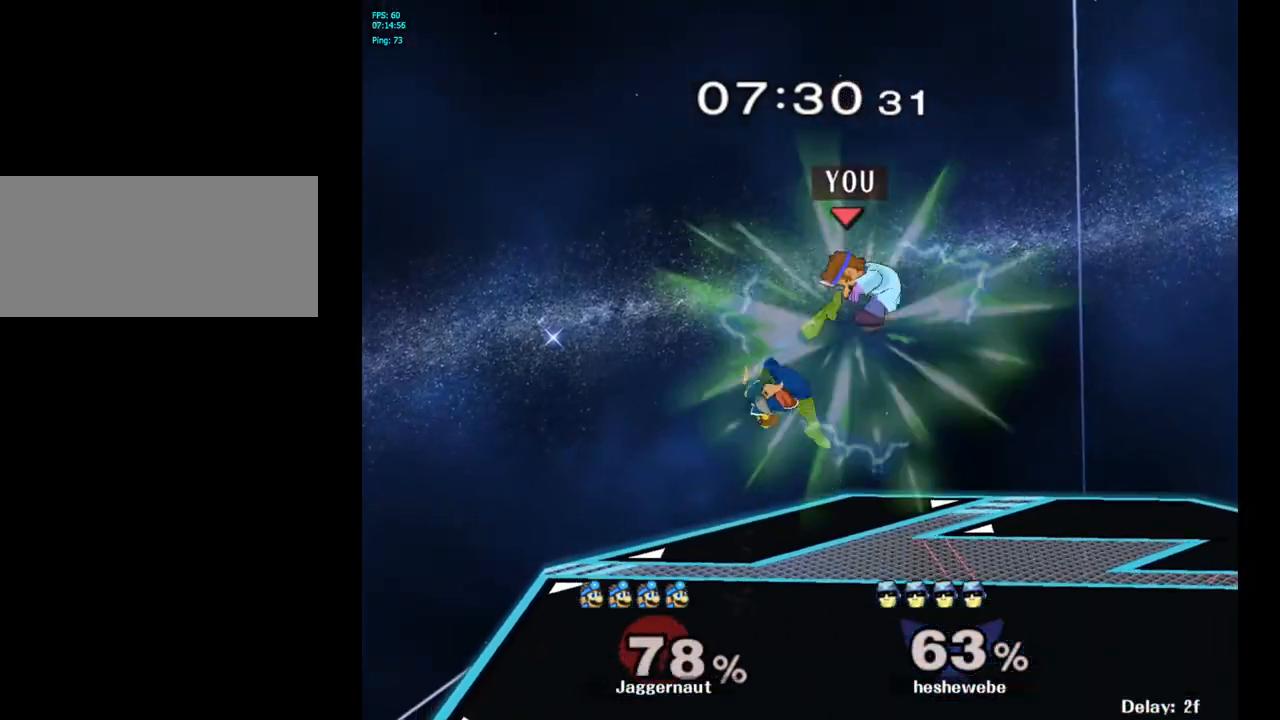
{"buttons": [], "left_stick": "left", "right_stick": "center", "events": [[100, "Y", "up"], [200, "left_stick", "center"], [433, "left_stick", "left"]]}